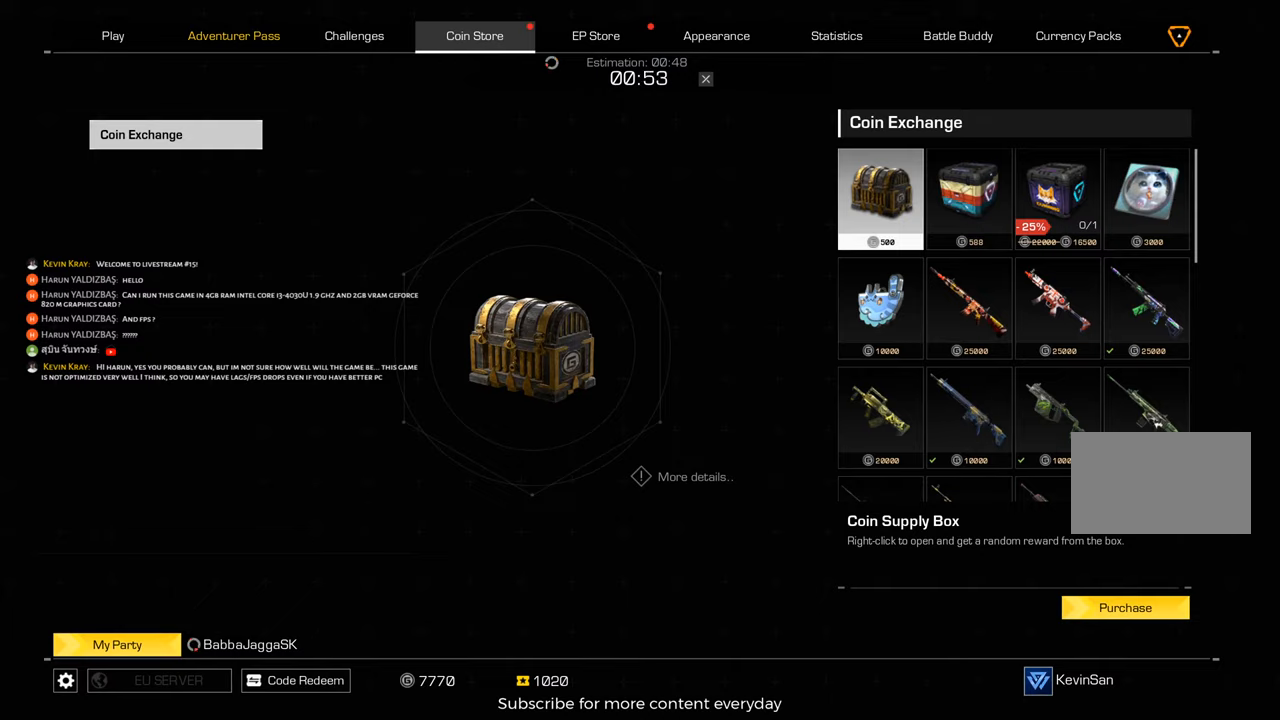
Gameplay with keyboard and mouse; each line is a JSON object with the keys and mouse buttons held at the frame after it. "events" lists presses ("down") and releases ("up") of "1", "2", "3", "4", "5", "a", "alt", "c", "caps_lock", "ctrl", "d", "e", "f", "g", "q", "r", "s", "shift", "space", "t", "tab", "v", "w", "x", "z", "mouse_left", "mouse_wheel" and "mouse_right" between this image and that frame as [ms after this image, input, new state], when the widget could be followed in between. "mouse_left", "mouse_wheel", "mouse_right" = the "left", "wheel", "right" buttons of the "mouse" list. No other keys are recorded. "wheel" means that the mouse wheel is clicked or scrolled. Not read: mouse_move.
{"keys": [], "mouse": [], "events": [[400, "mouse_wheel", "down"], [500, "mouse_wheel", "up"]]}
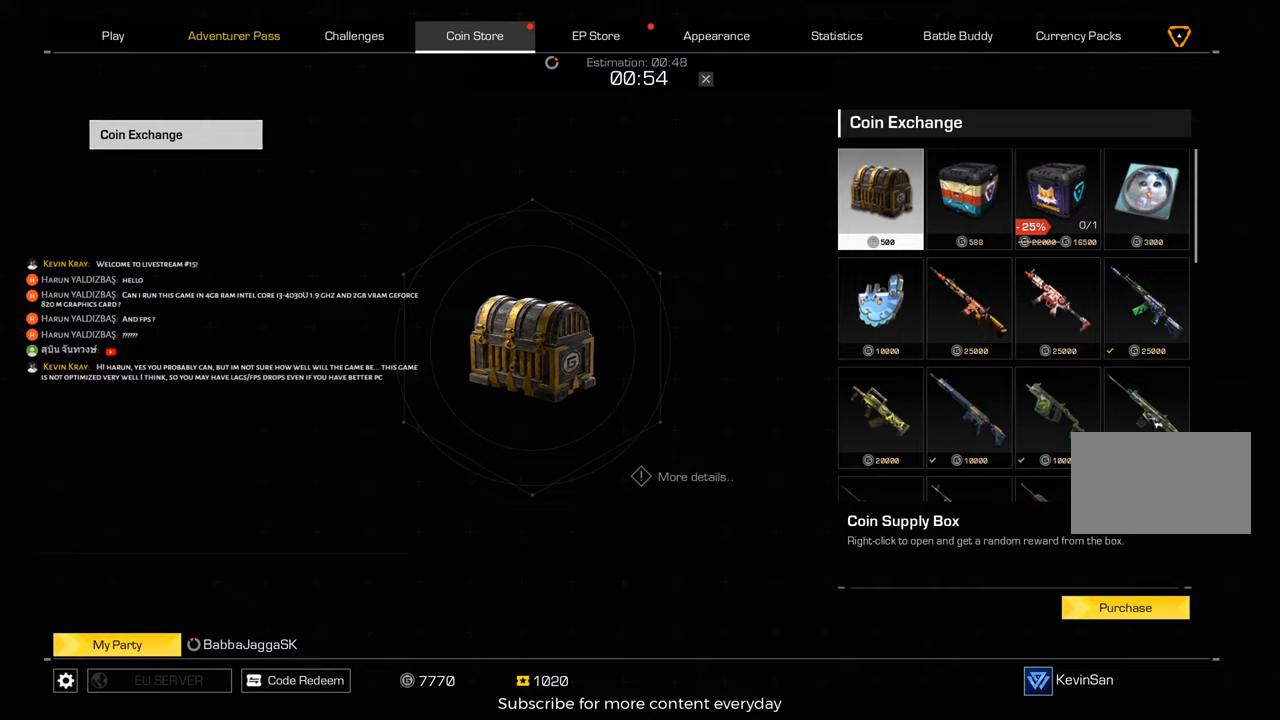
{"keys": [], "mouse": [], "events": [[50, "mouse_wheel", "down"], [100, "mouse_wheel", "up"]]}
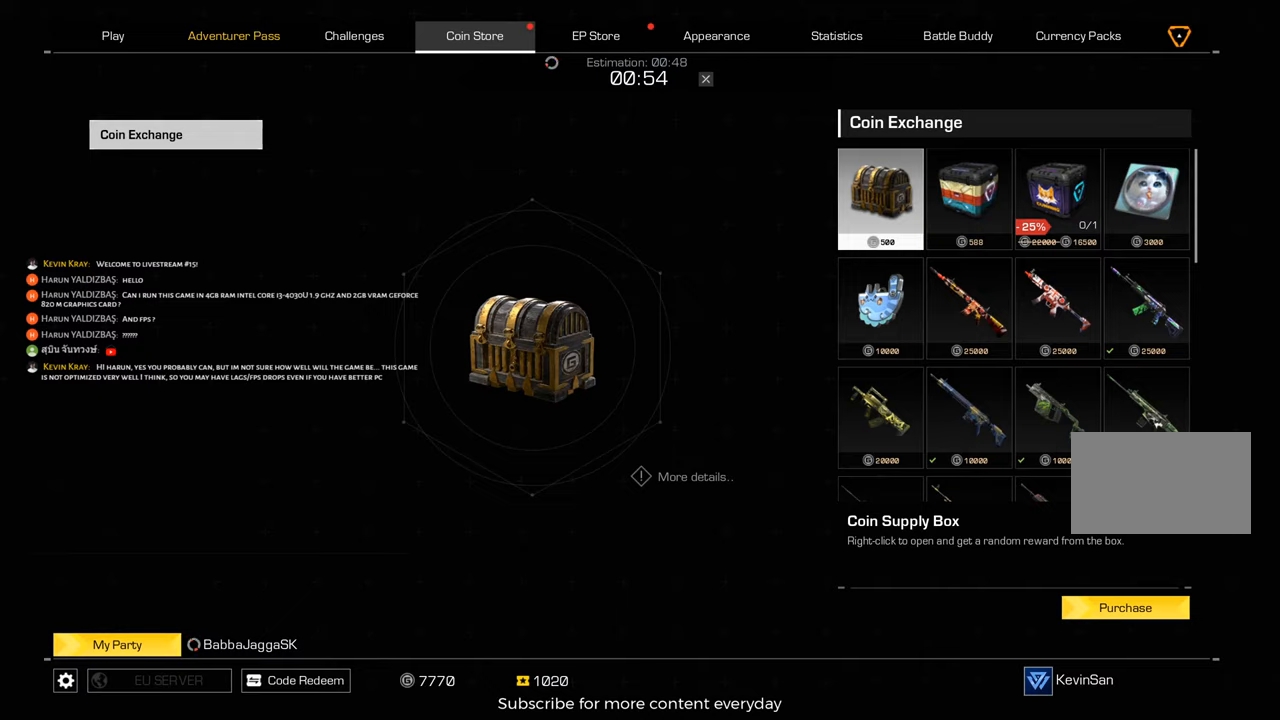
{"keys": [], "mouse": [], "events": [[117, "mouse_wheel", "down"], [250, "mouse_wheel", "up"]]}
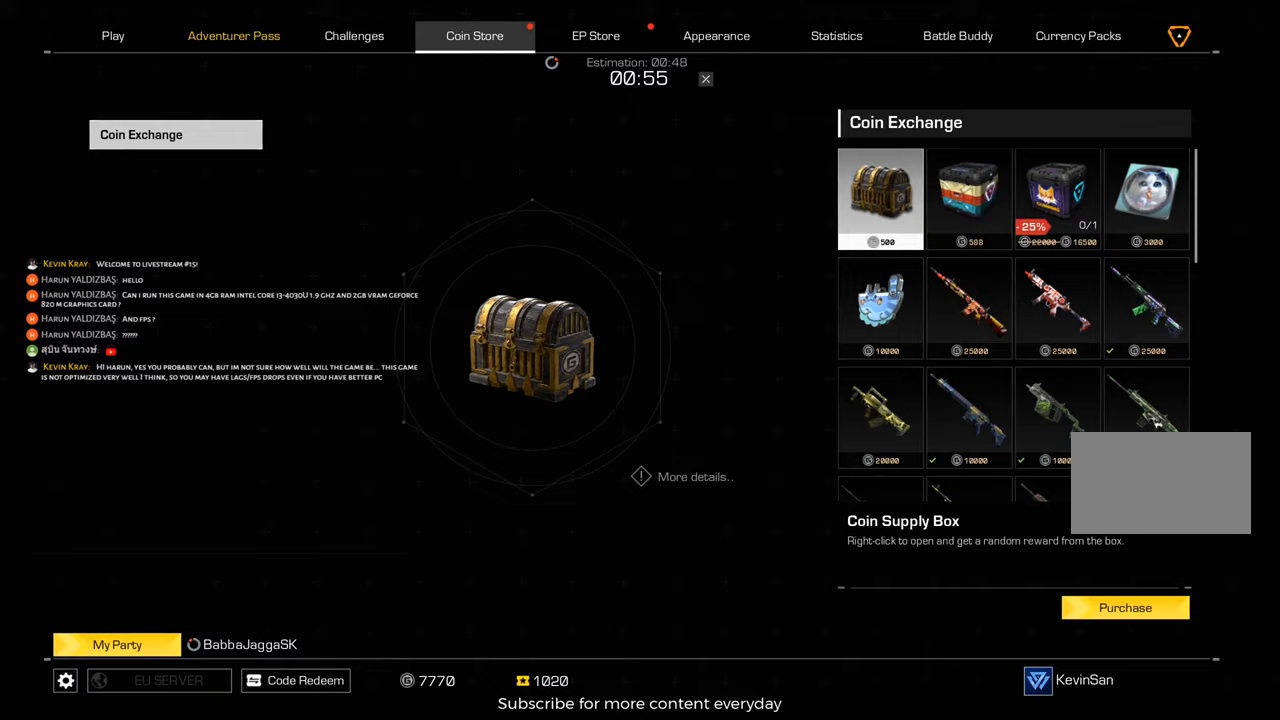
{"keys": [], "mouse": [], "events": [[33, "mouse_wheel", "down"], [167, "mouse_wheel", "up"]]}
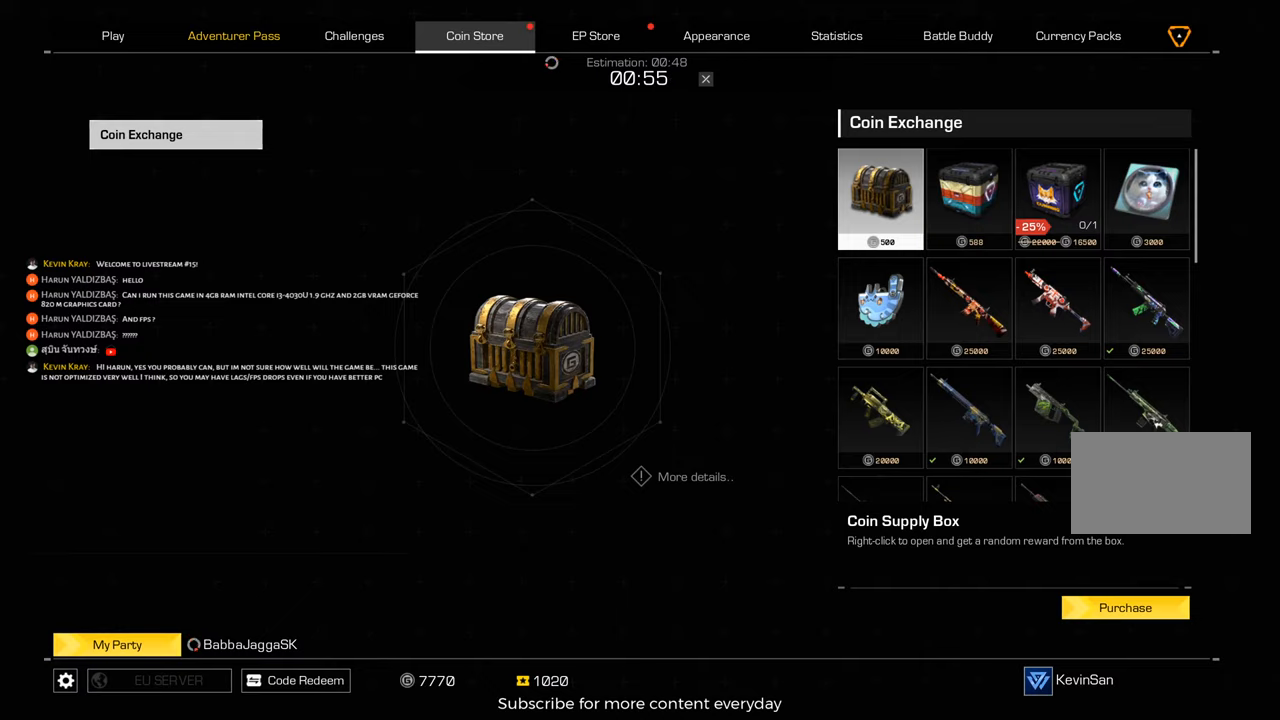
{"keys": [], "mouse": [], "events": []}
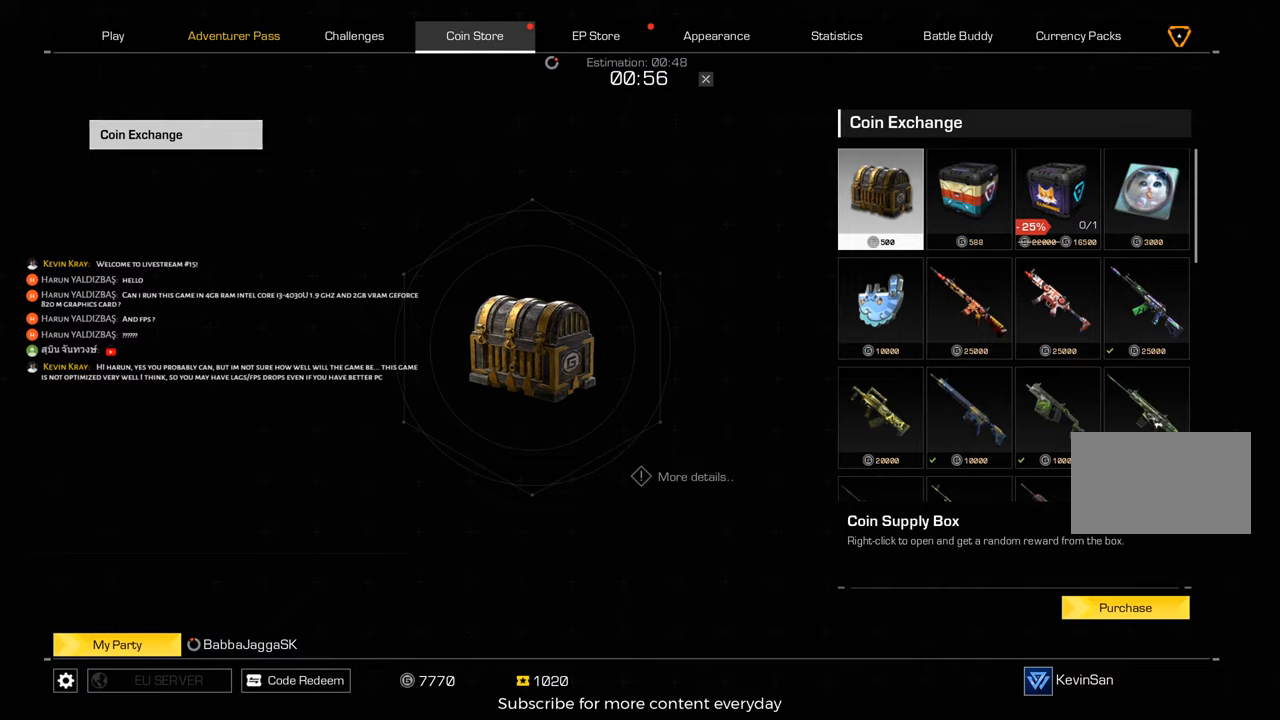
{"keys": [], "mouse": [], "events": [[17, "mouse_wheel", "down"], [117, "mouse_wheel", "up"]]}
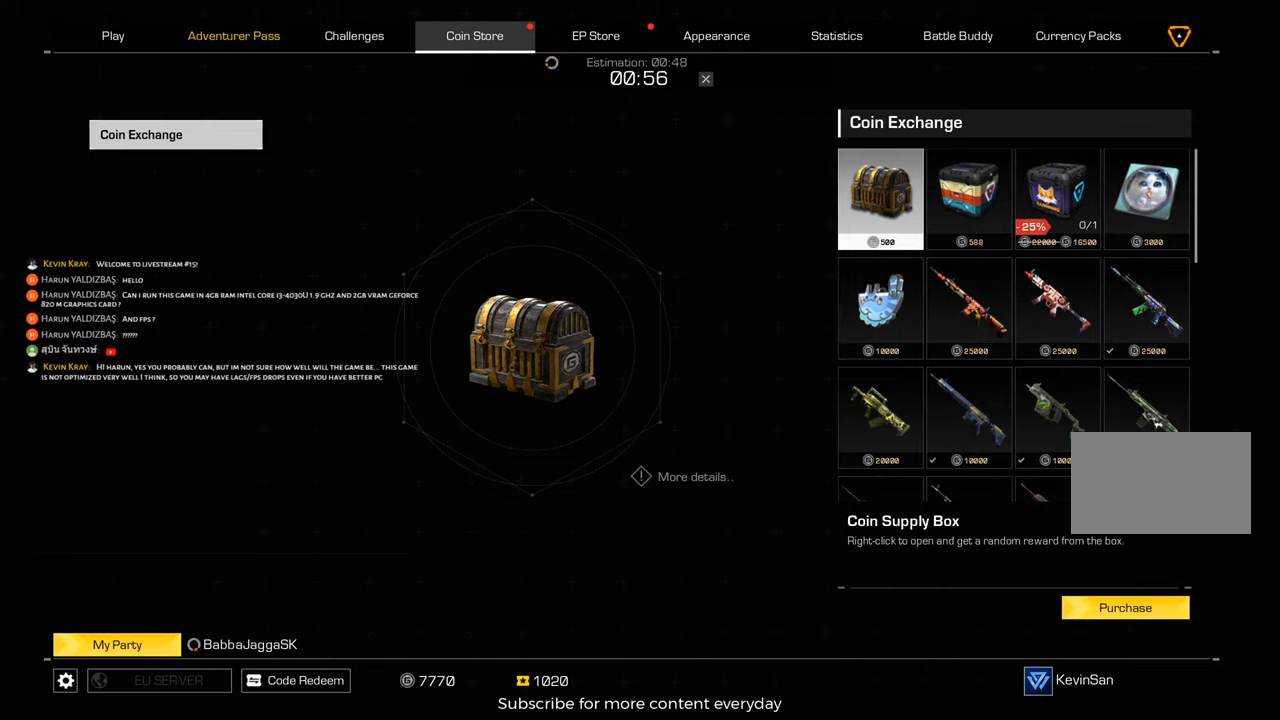
{"keys": [], "mouse": [], "events": [[367, "mouse_wheel", "down"], [500, "mouse_wheel", "up"]]}
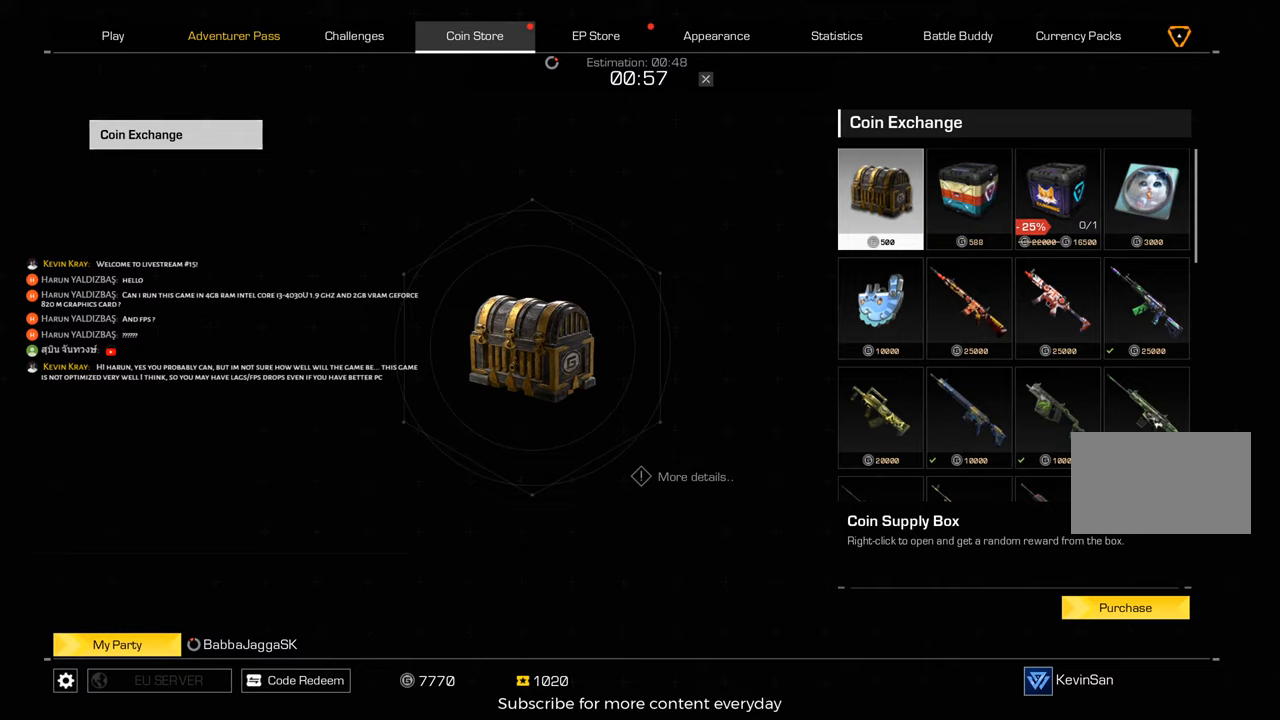
{"keys": [], "mouse": [], "events": [[333, "mouse_wheel", "down"], [467, "mouse_wheel", "up"]]}
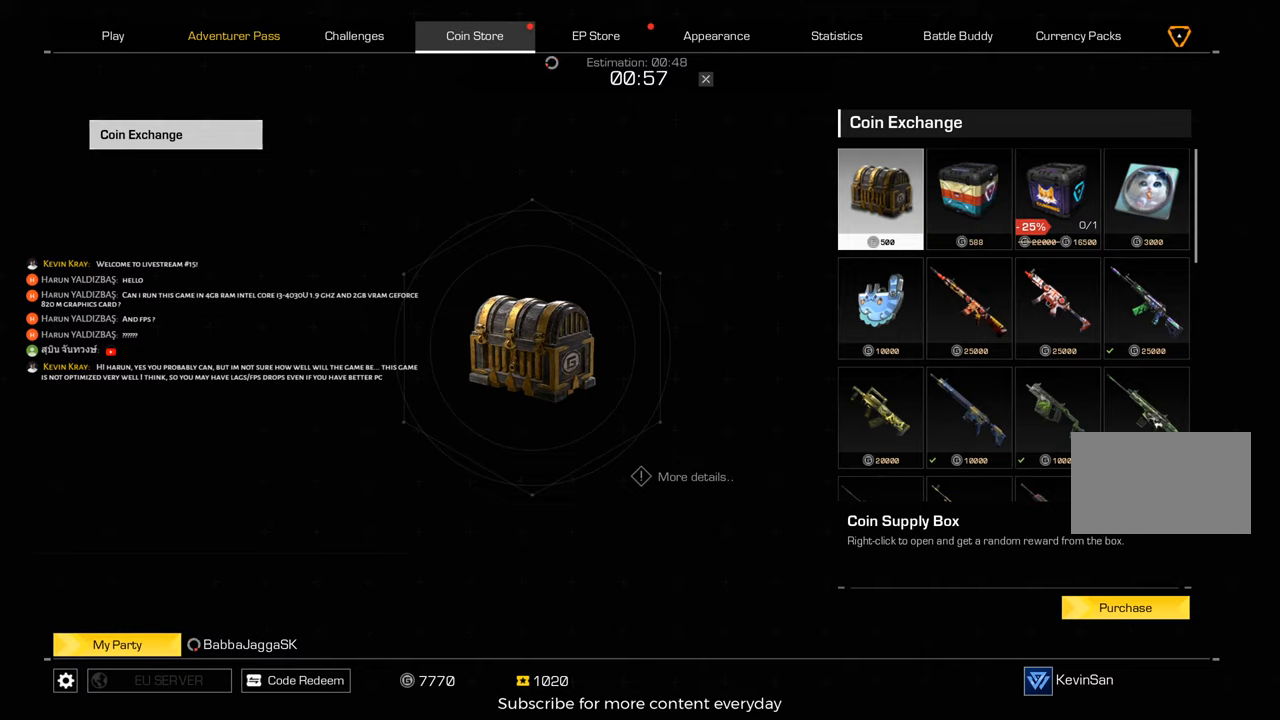
{"keys": [], "mouse": [], "events": [[300, "mouse_wheel", "down"], [433, "mouse_wheel", "up"]]}
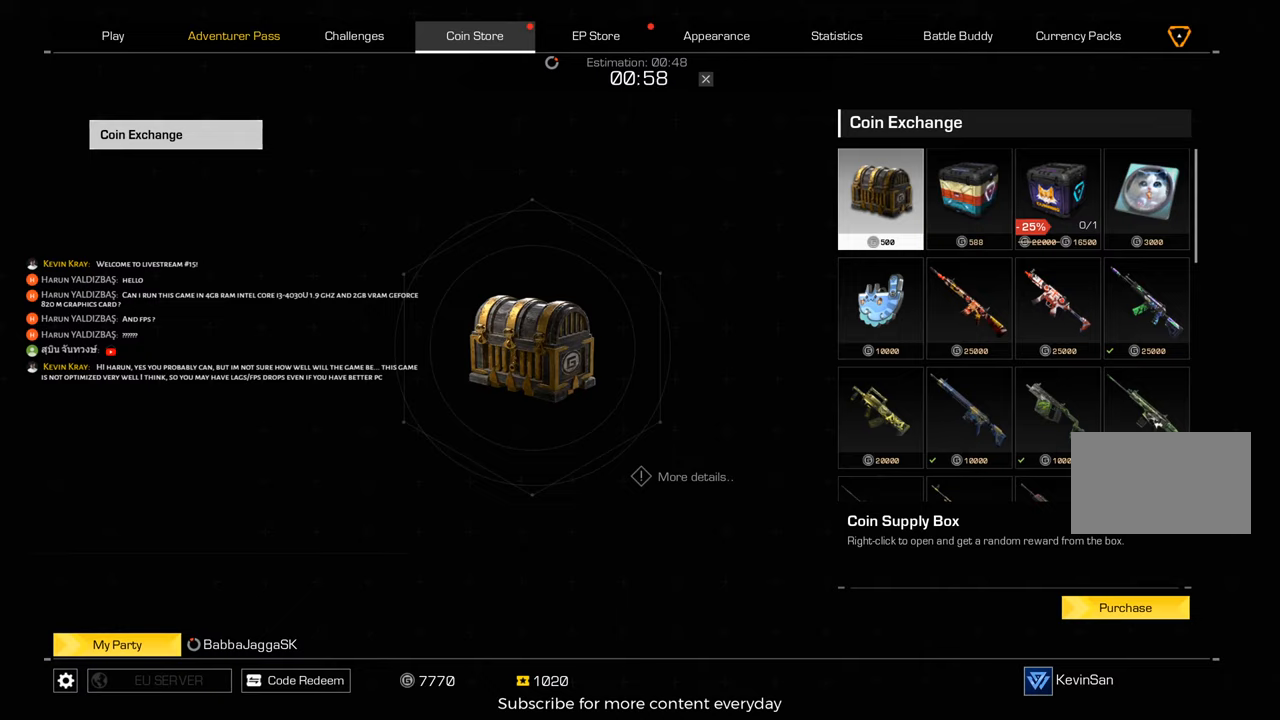
{"keys": [], "mouse": [], "events": []}
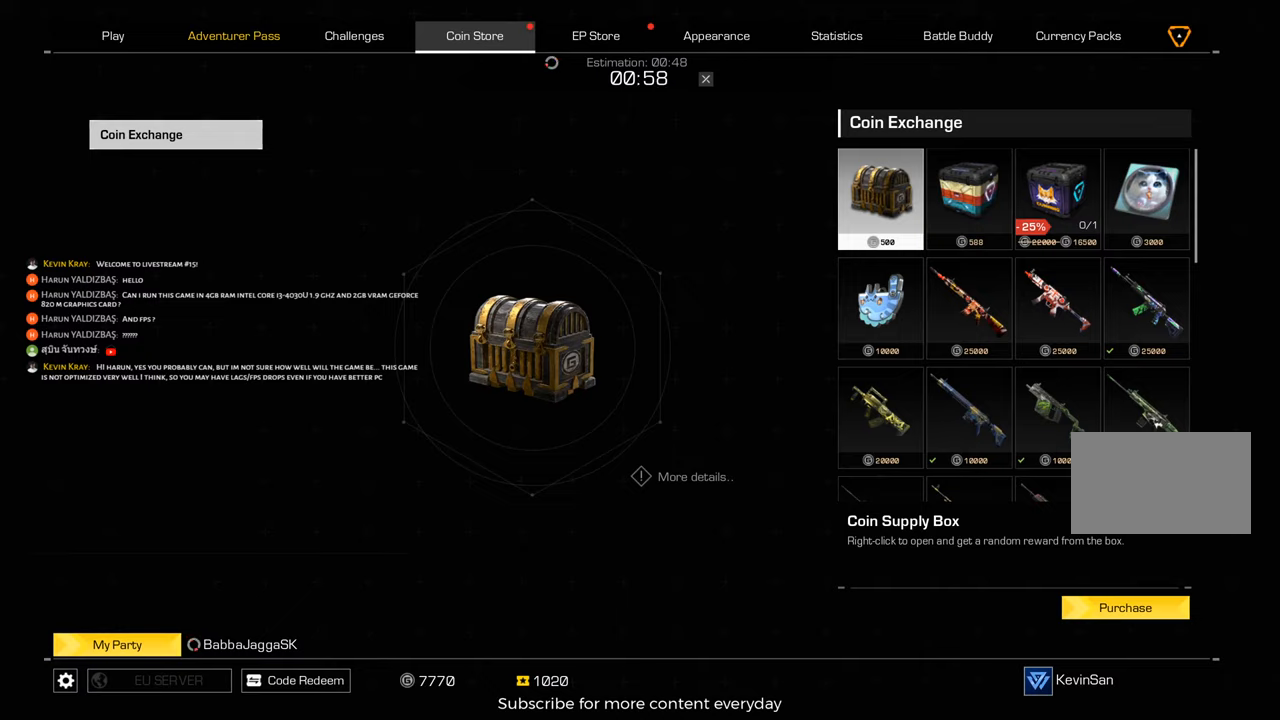
{"keys": [], "mouse": [], "events": [[233, "mouse_wheel", "down"], [333, "mouse_wheel", "up"]]}
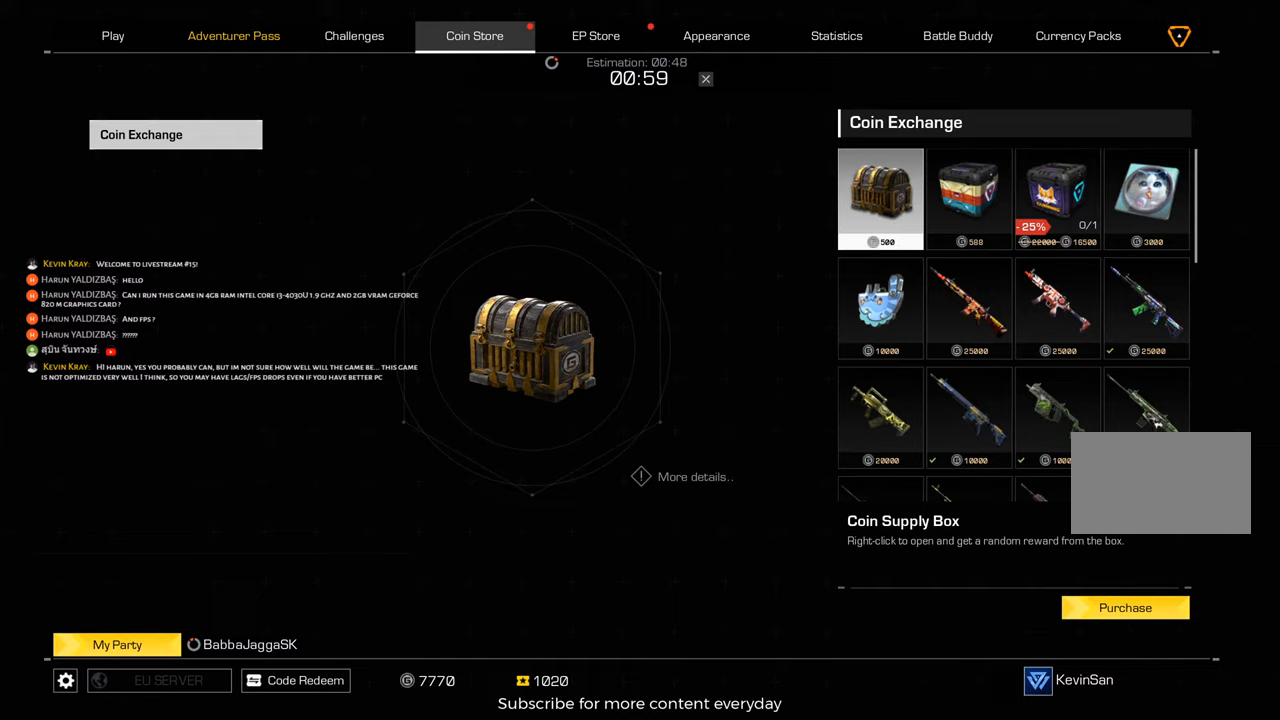
{"keys": [], "mouse": [], "events": []}
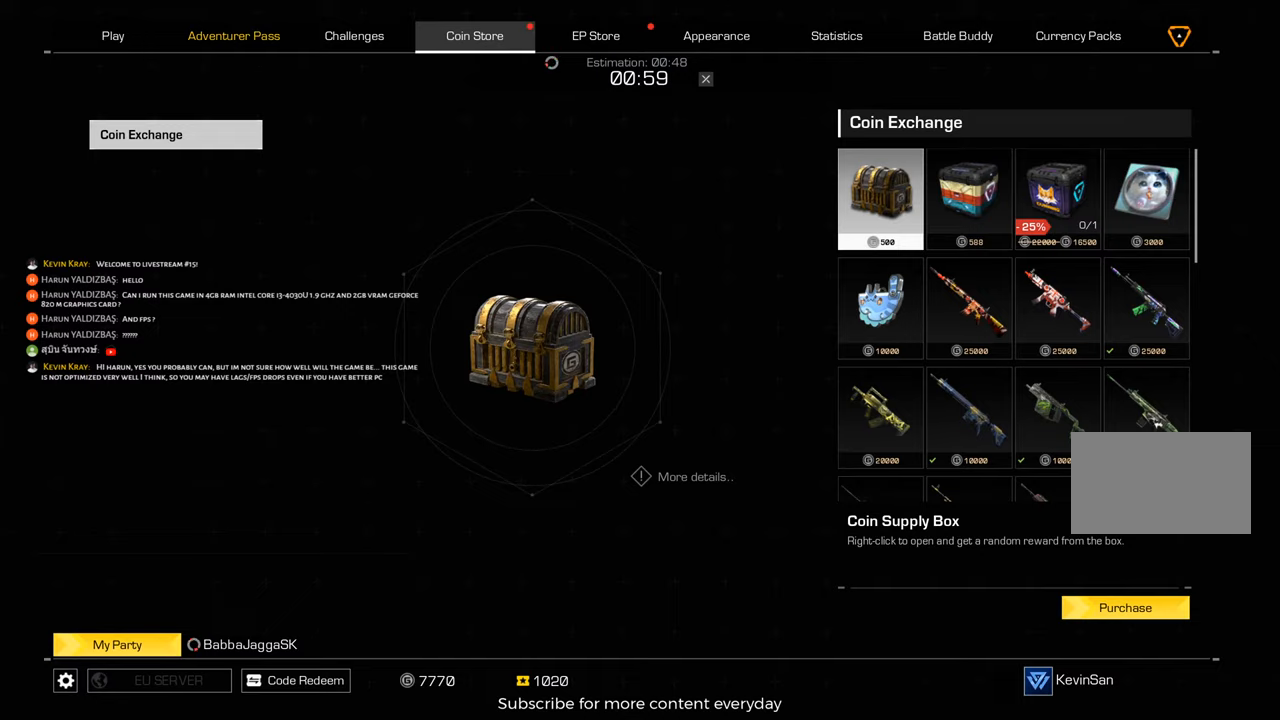
{"keys": [], "mouse": [], "events": []}
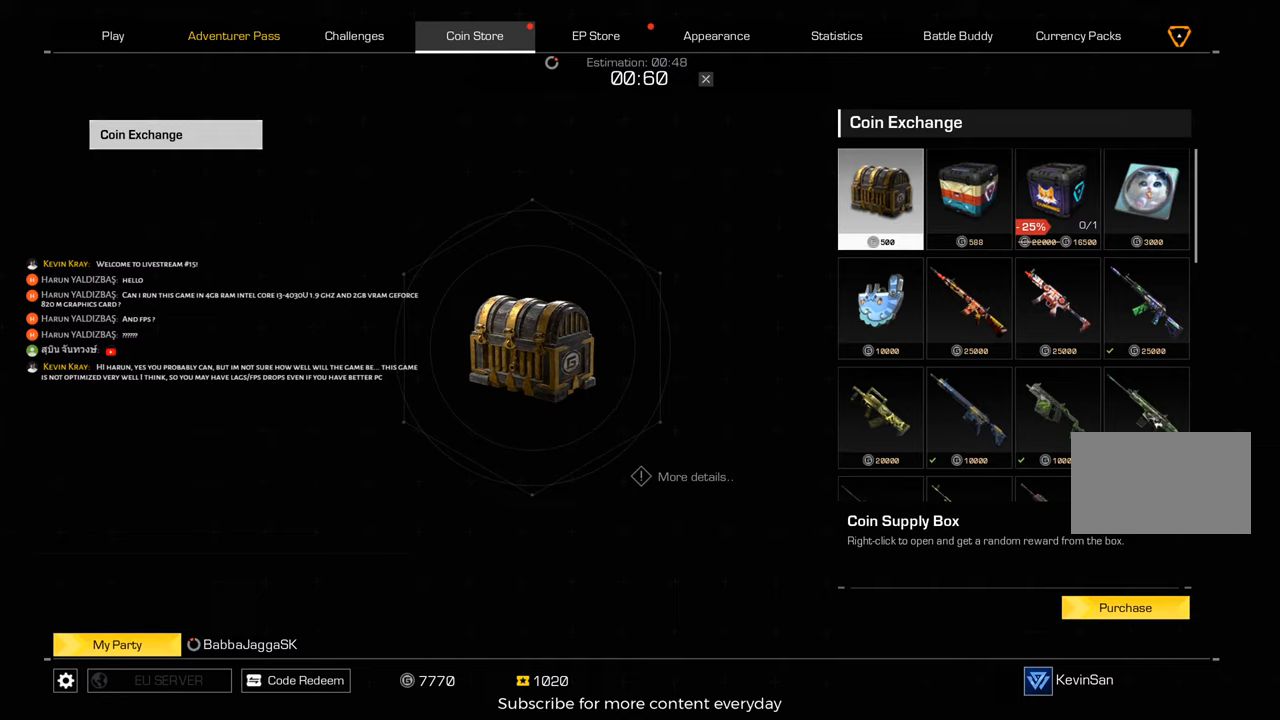
{"keys": [], "mouse": ["wheel"], "events": [[50, "mouse_wheel", "down"], [133, "mouse_wheel", "up"], [433, "mouse_wheel", "down"]]}
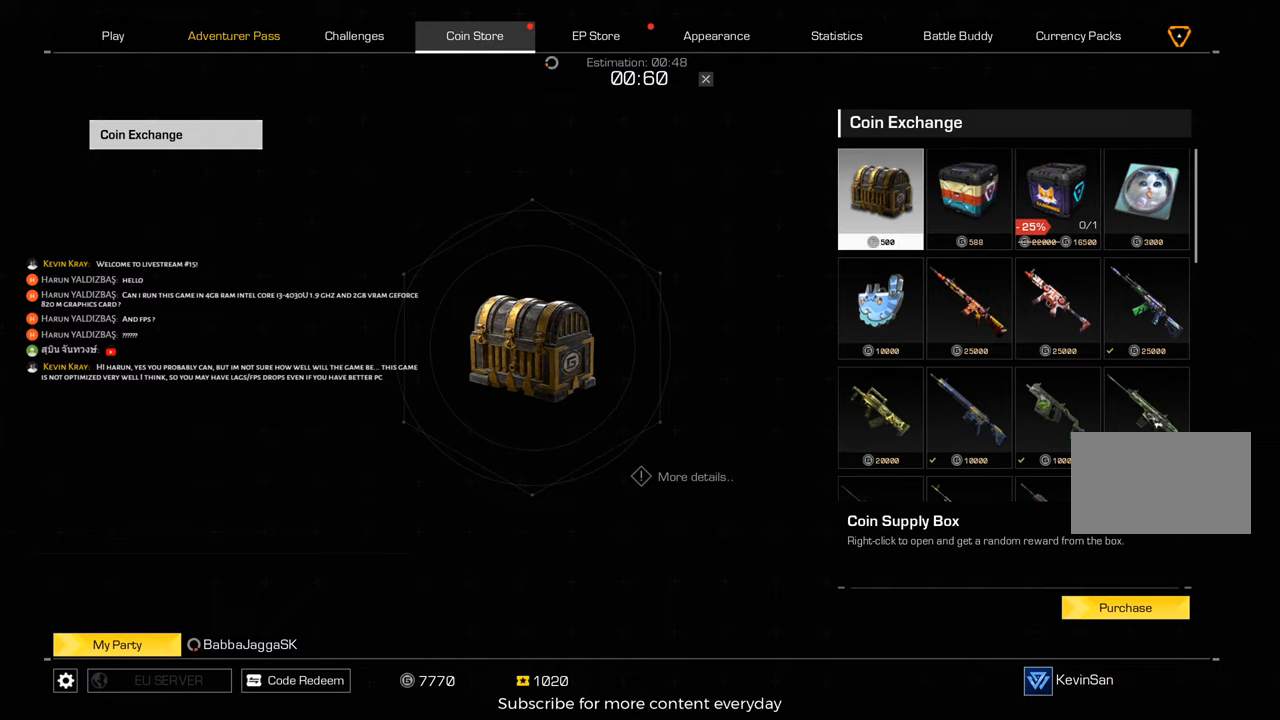
{"keys": [], "mouse": ["wheel"], "events": [[117, "mouse_wheel", "up"], [483, "mouse_wheel", "down"]]}
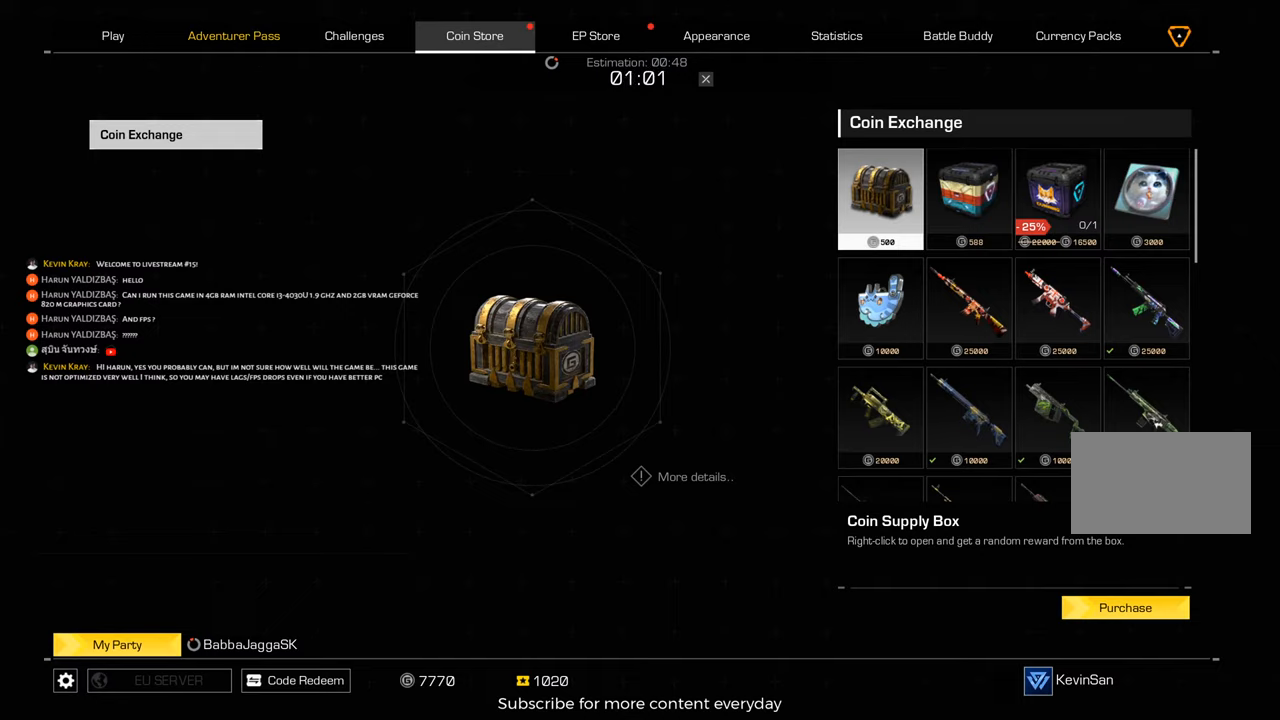
{"keys": [], "mouse": [], "events": [[83, "mouse_wheel", "up"]]}